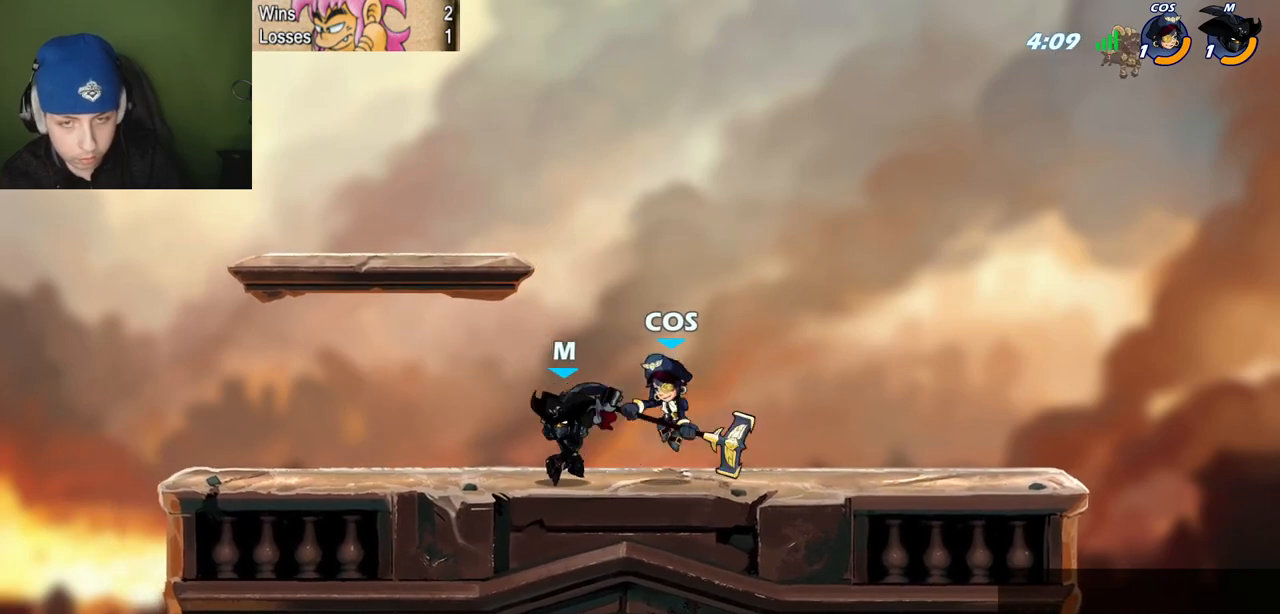
Gameplay with keyboard; each line is a JSON object with the keys held at the frame after it. "events" lists presses ("down") and releases ("up") of "c", "l", "p", "quote", "semicolon", "space", "v", "x" and "z" between this image and that frame as [ms after this image, input, new state], when the widget could be followed in between. No other keys are recorded. Mouse input is not recorded.
{"keys": ["quote"], "events": [[33, "l", "down"], [184, "space", "down"], [267, "quote", "down"], [317, "l", "up"], [367, "space", "up"]]}
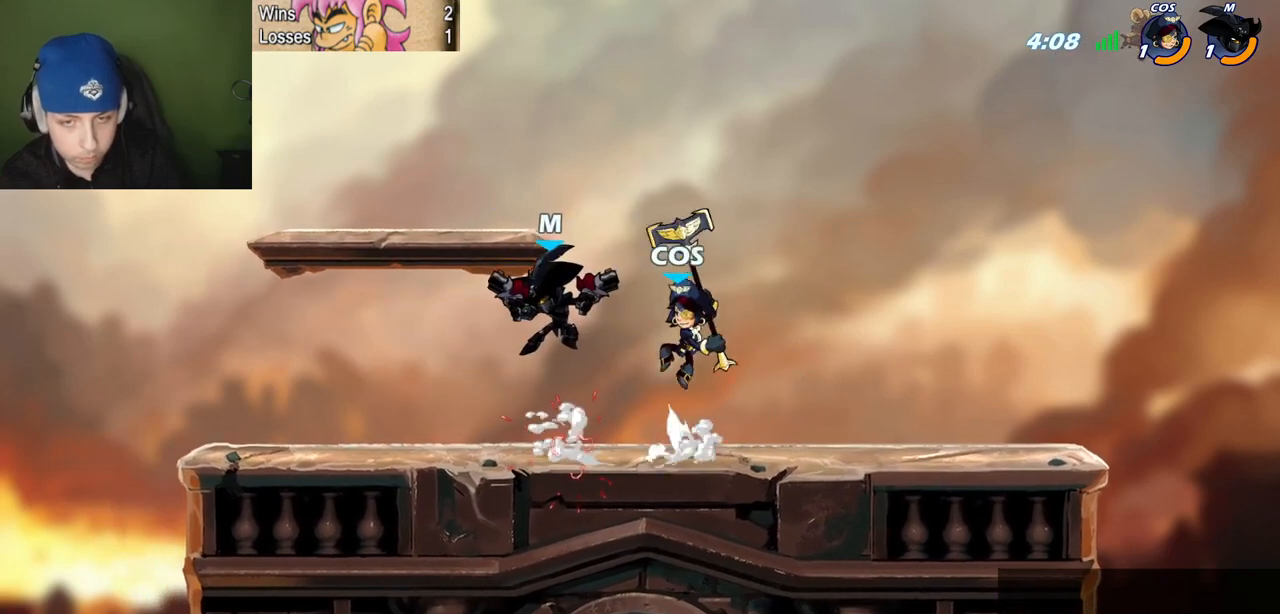
{"keys": ["quote"], "events": []}
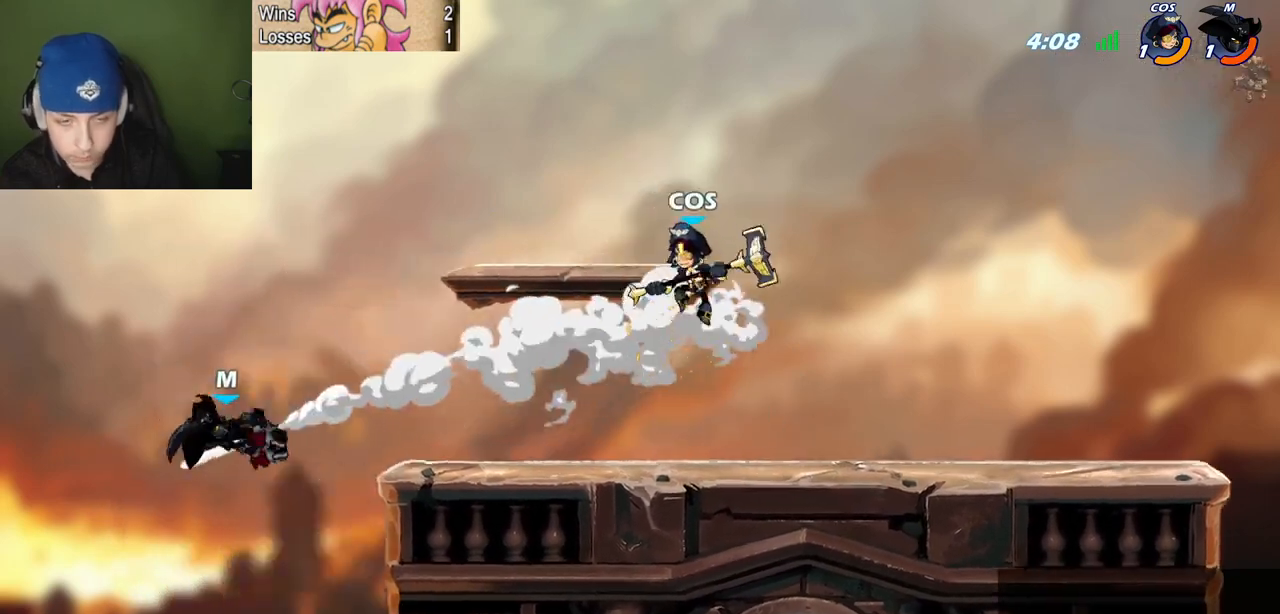
{"keys": ["quote"], "events": []}
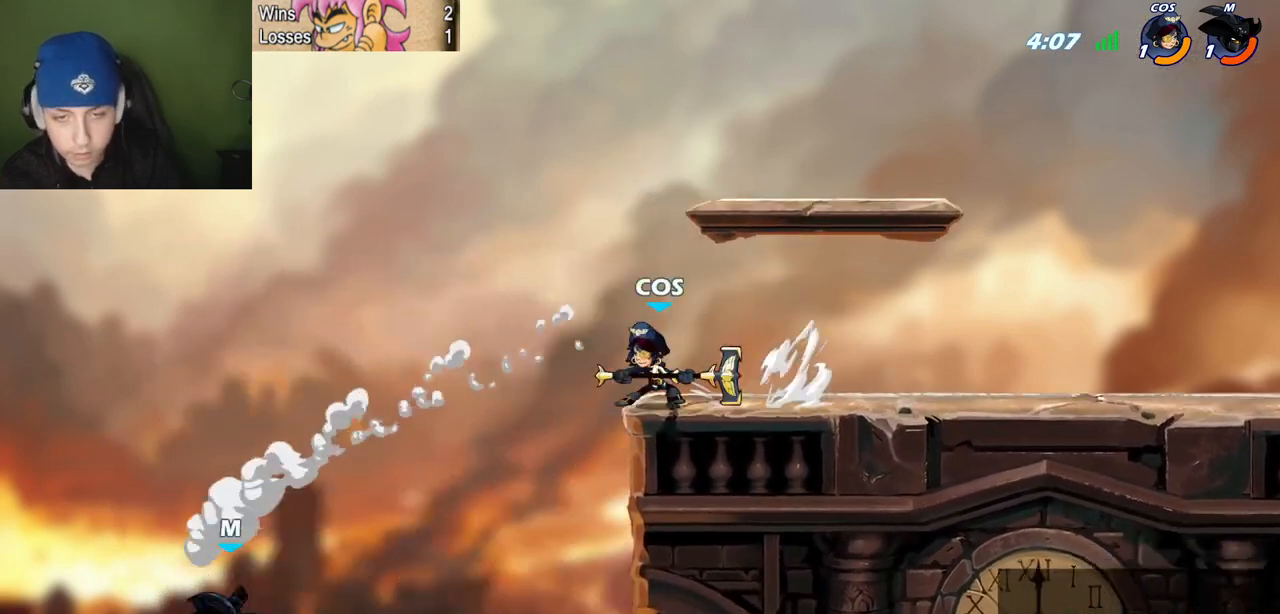
{"keys": ["quote"], "events": [[216, "quote", "up"], [216, "space", "down"], [367, "quote", "down"], [417, "space", "up"]]}
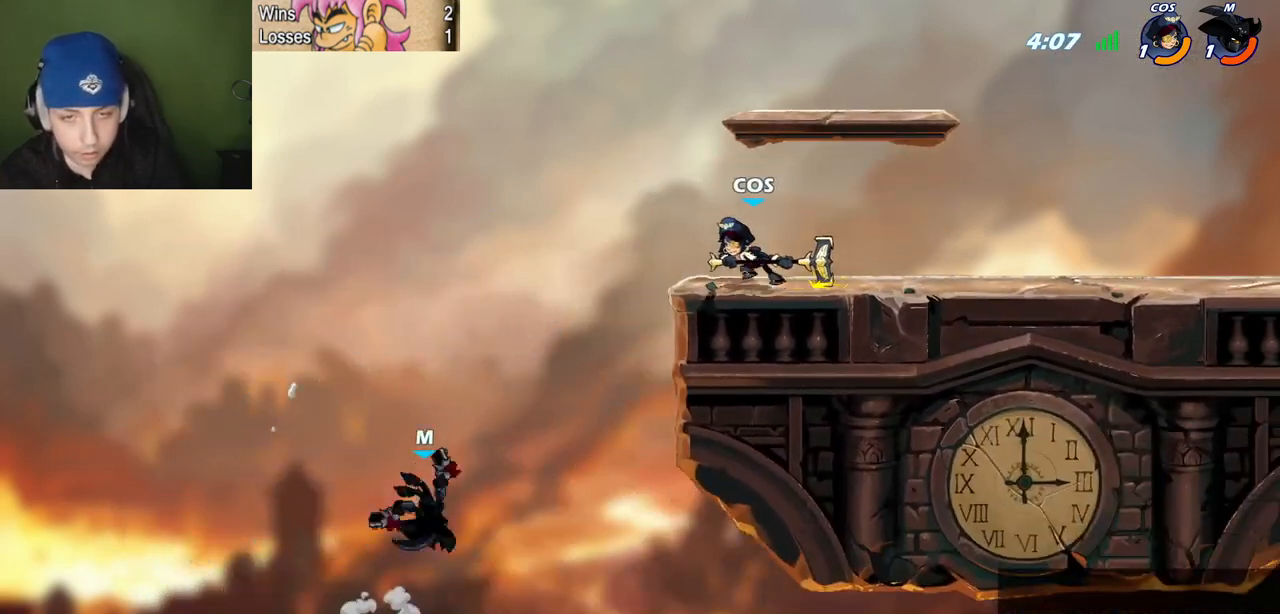
{"keys": [], "events": [[67, "quote", "up"]]}
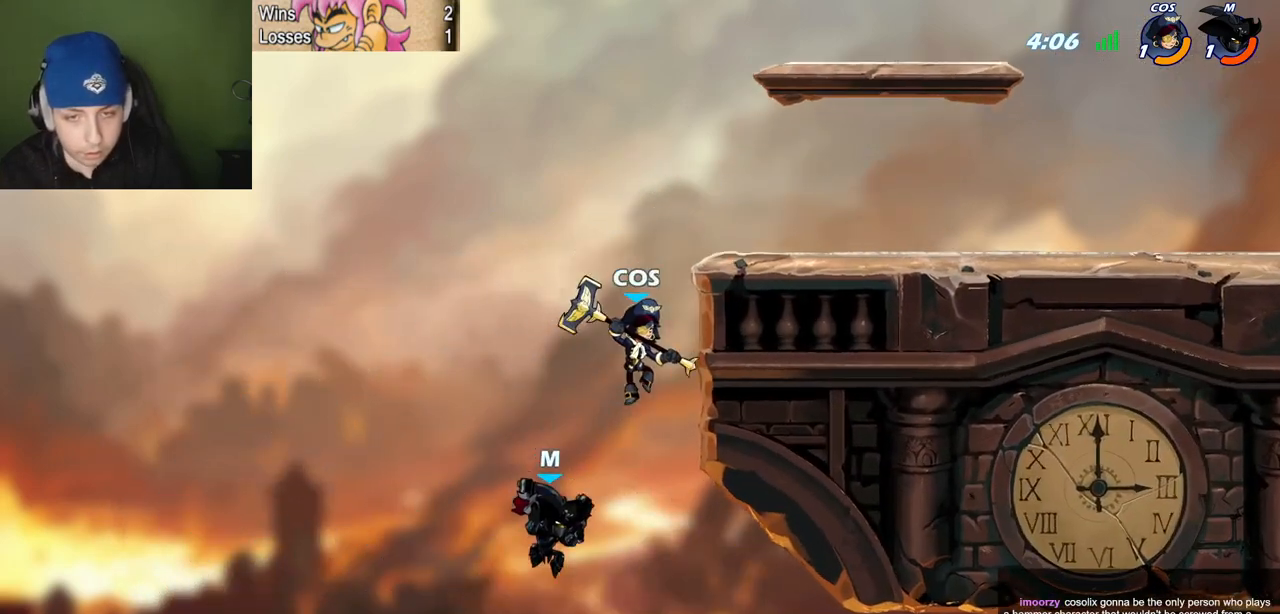
{"keys": ["quote"], "events": [[166, "l", "down"], [166, "space", "down"], [350, "space", "up"], [400, "l", "up"], [400, "quote", "down"]]}
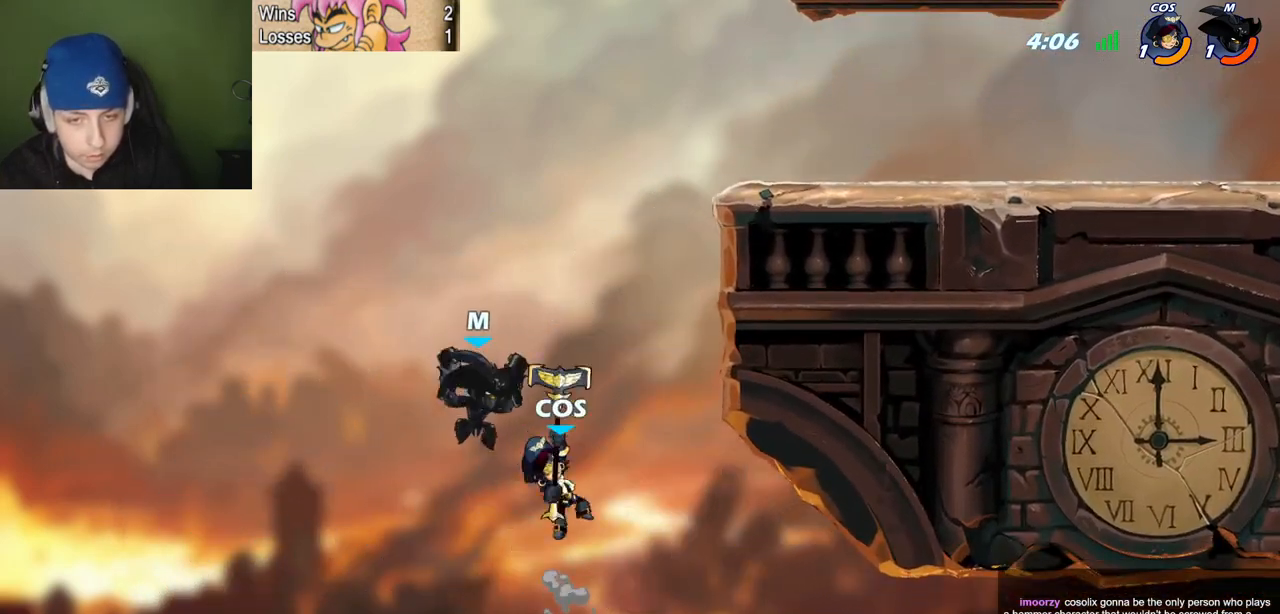
{"keys": ["p", "quote", "z"], "events": [[217, "p", "down"], [367, "z", "down"]]}
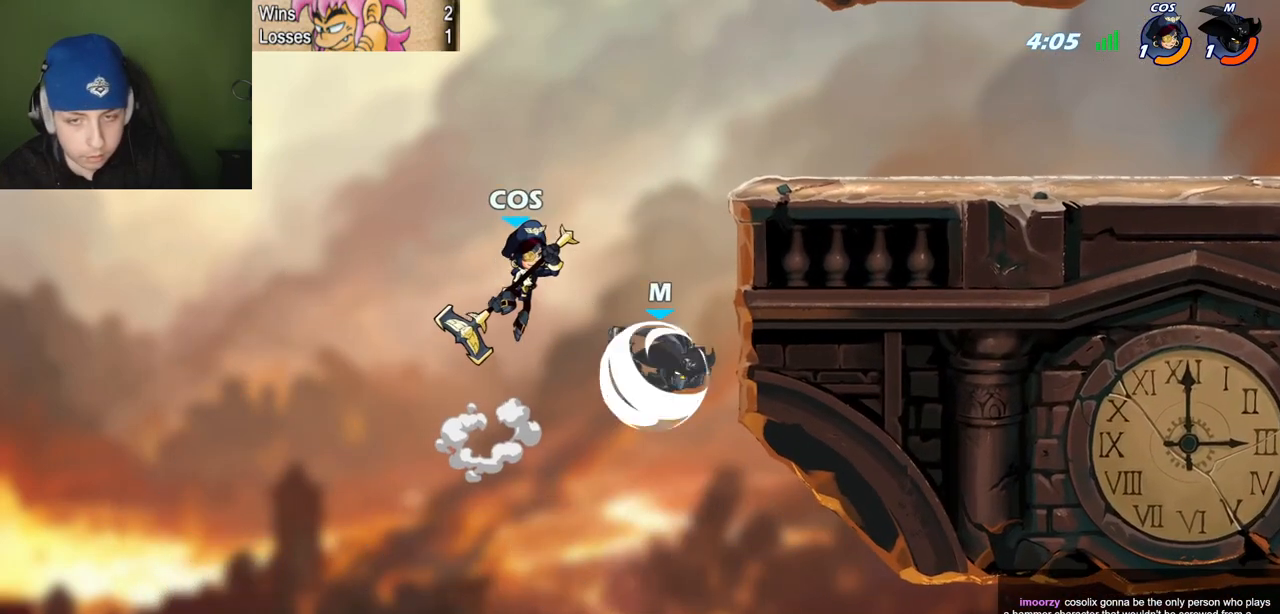
{"keys": ["quote"], "events": [[50, "z", "up"], [100, "p", "up"], [183, "space", "down"], [333, "space", "up"]]}
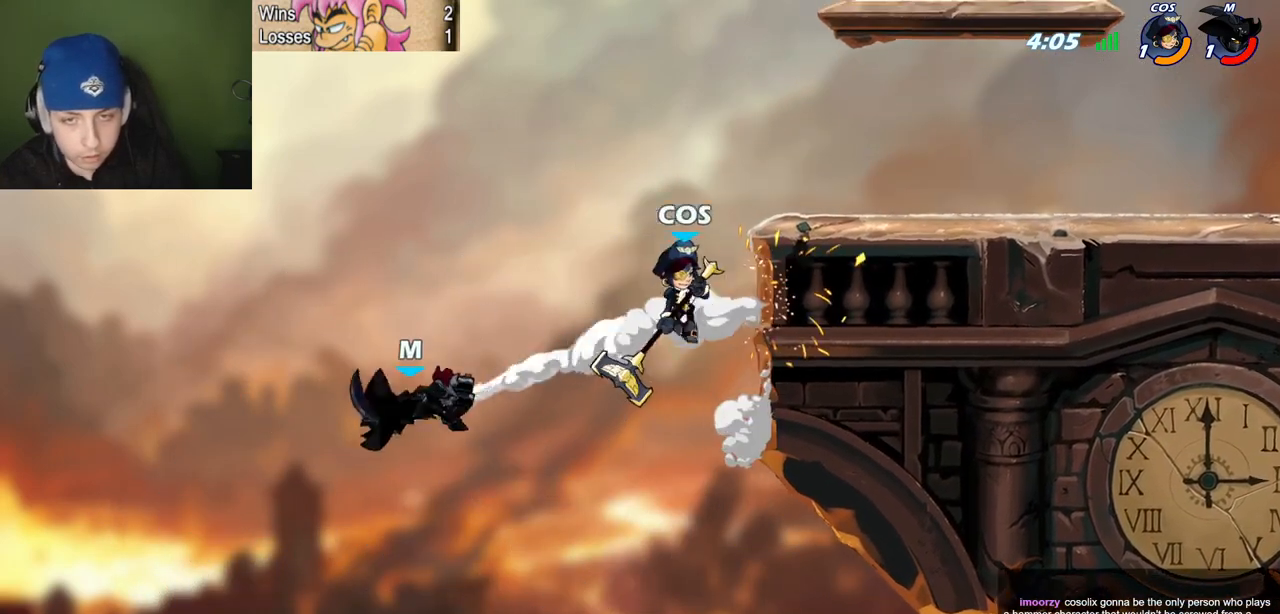
{"keys": ["quote", "space"], "events": [[400, "space", "down"]]}
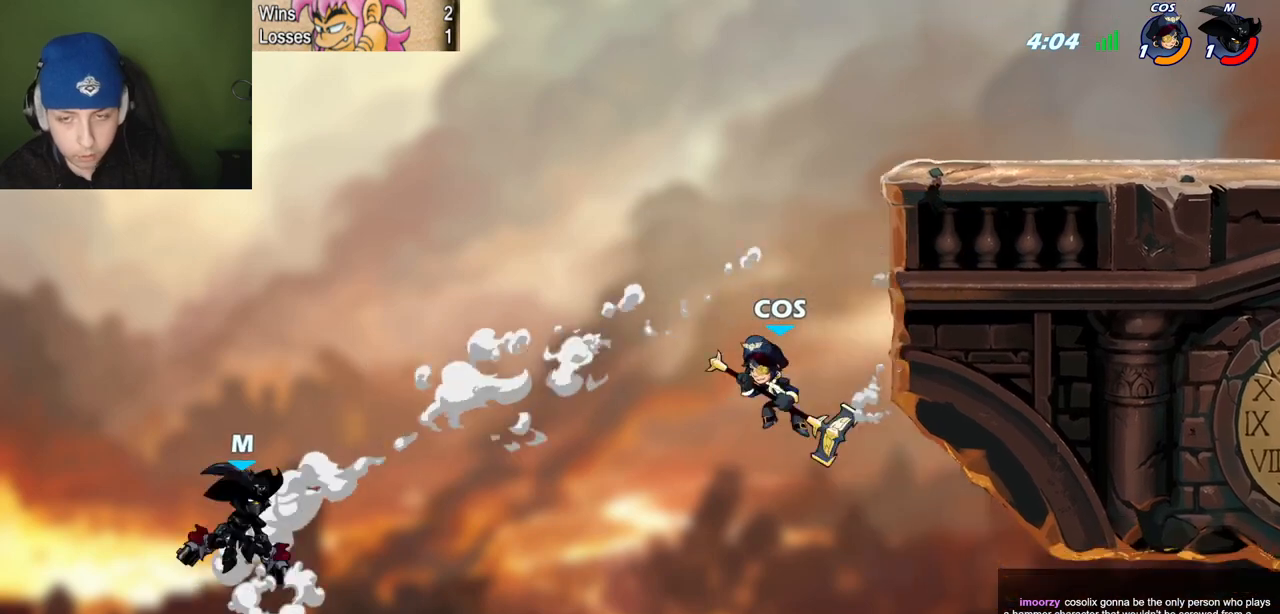
{"keys": ["quote"], "events": [[133, "space", "up"]]}
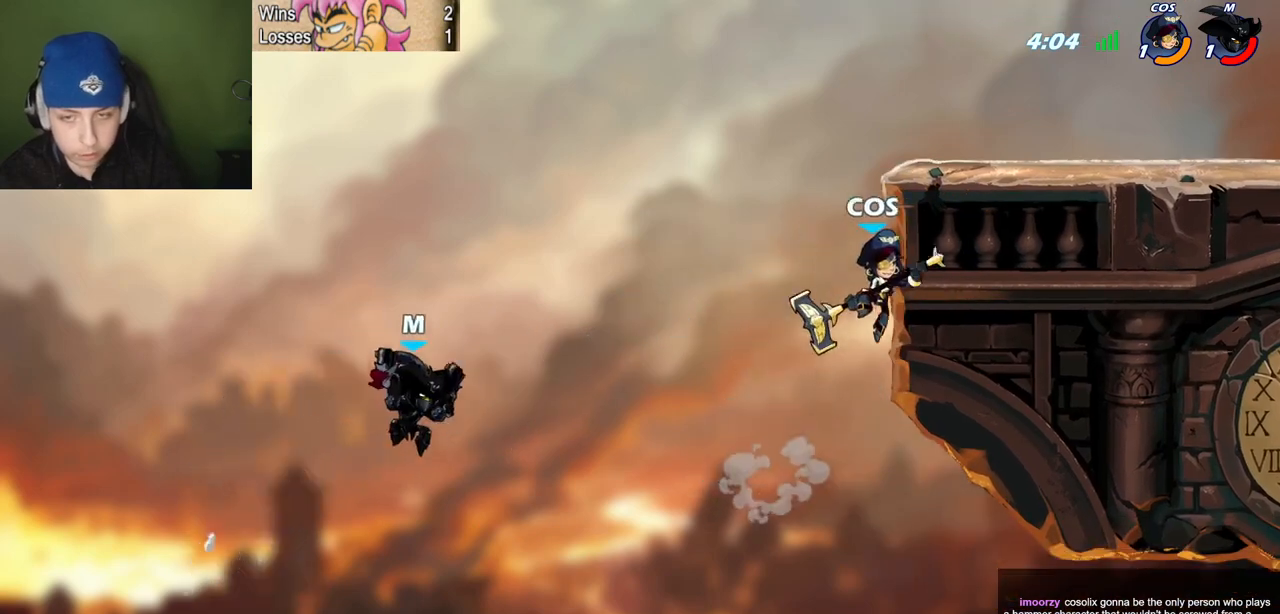
{"keys": ["l"], "events": [[100, "quote", "up"], [184, "quote", "down"], [234, "c", "down"], [234, "space", "down"], [284, "space", "up"], [334, "c", "up"], [334, "l", "down"], [384, "quote", "up"]]}
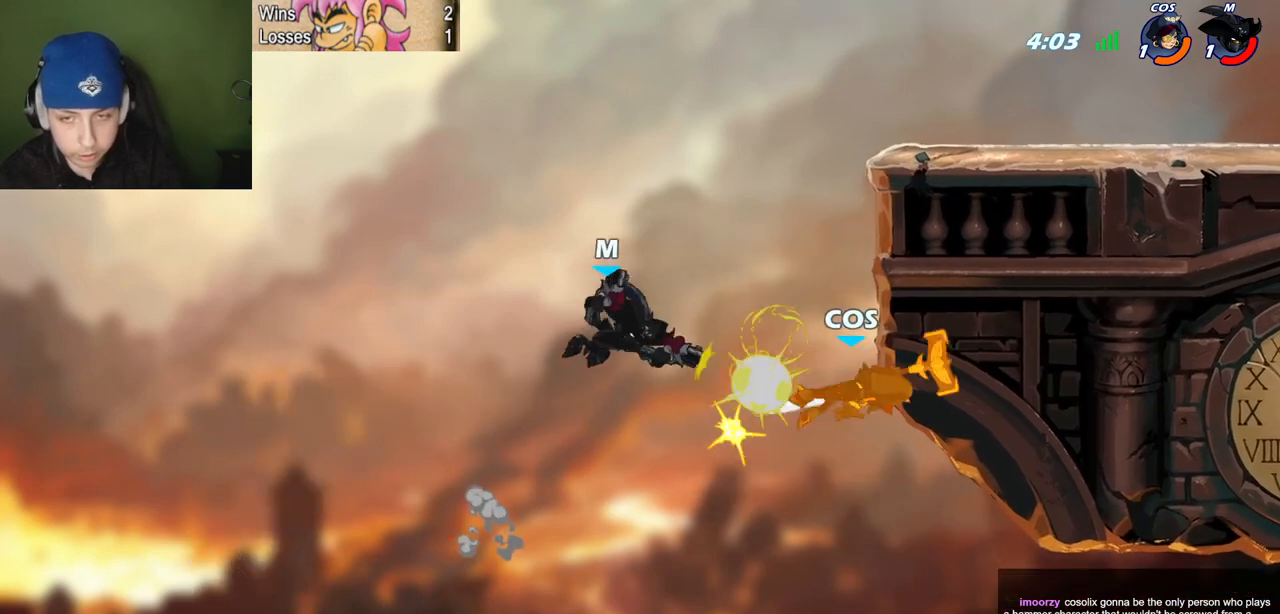
{"keys": ["p", "quote", "z"], "events": [[250, "p", "down"], [250, "quote", "down"], [300, "l", "up"], [300, "z", "down"]]}
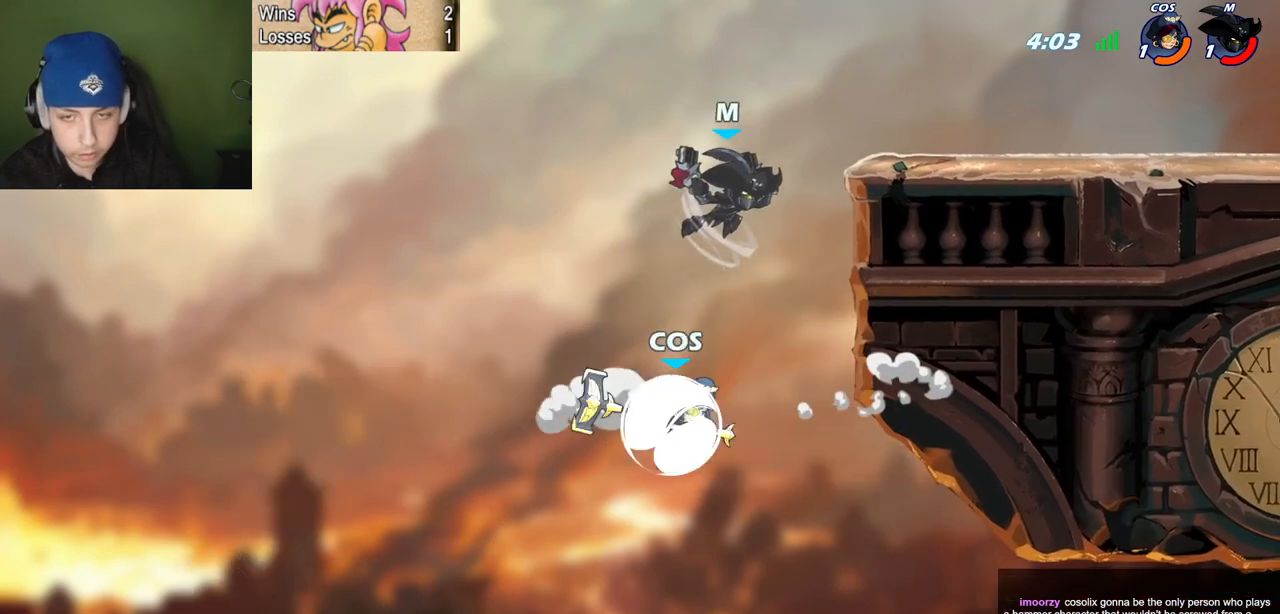
{"keys": ["l", "semicolon"], "events": [[83, "z", "up"], [133, "p", "up"], [367, "l", "down"], [367, "quote", "up"], [367, "semicolon", "down"], [417, "c", "down"], [501, "c", "up"]]}
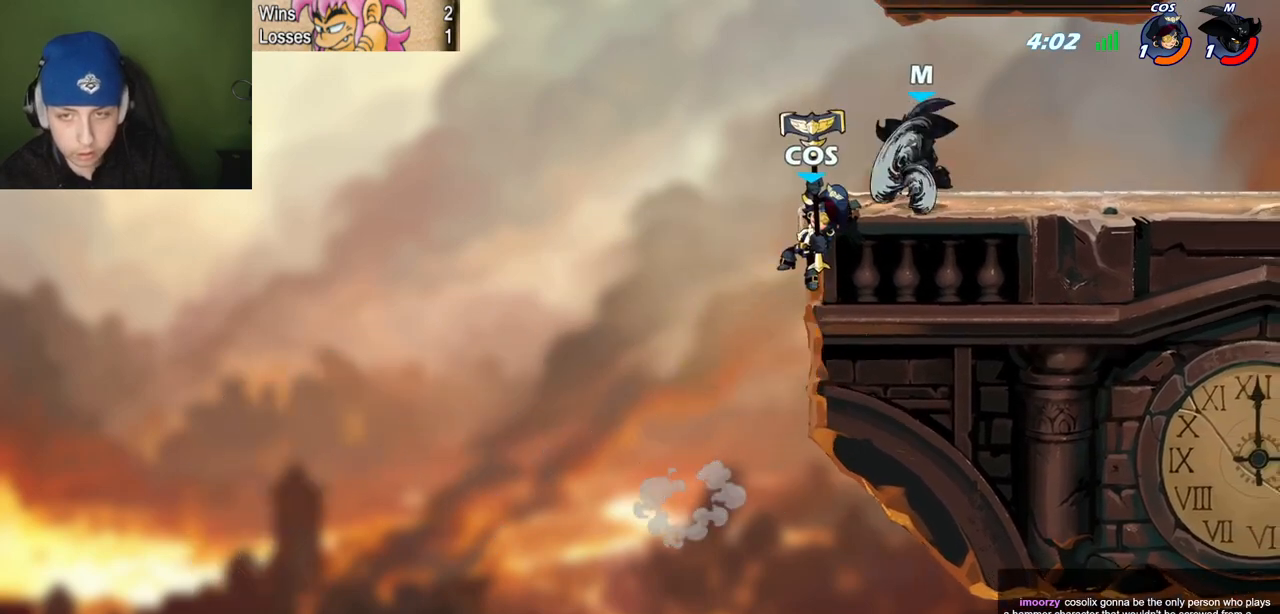
{"keys": ["l"], "events": [[333, "semicolon", "up"]]}
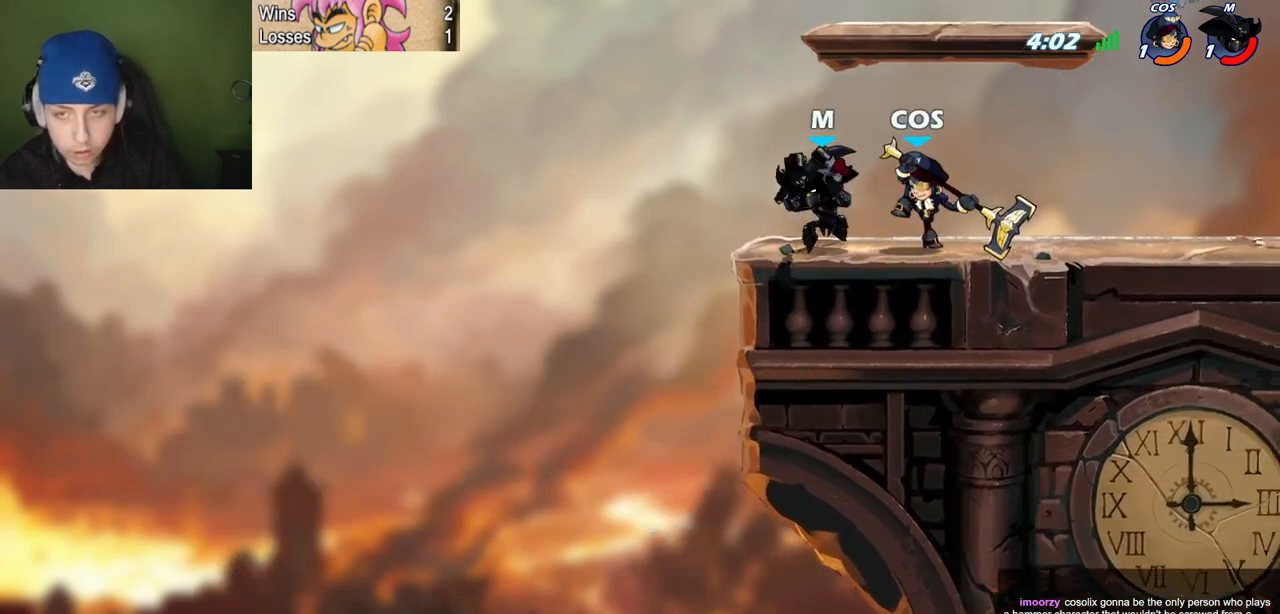
{"keys": ["l"], "events": [[67, "quote", "down"], [167, "l", "up"], [300, "quote", "up"], [400, "l", "down"]]}
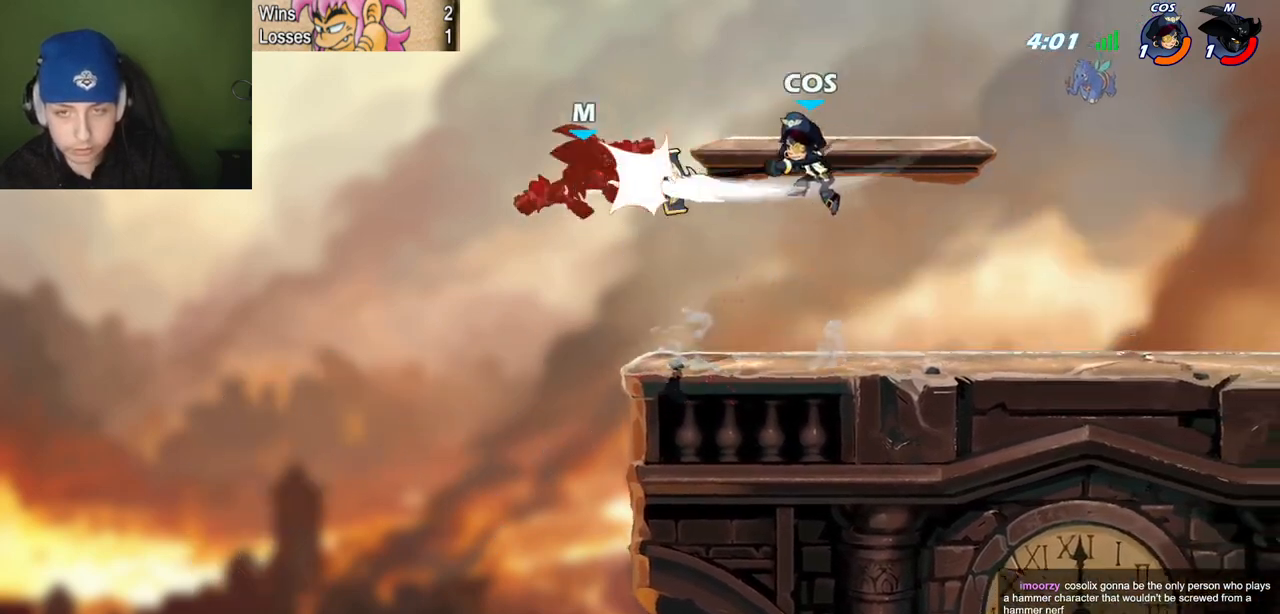
{"keys": ["p", "quote"], "events": [[33, "l", "up"], [33, "quote", "down"], [500, "p", "down"]]}
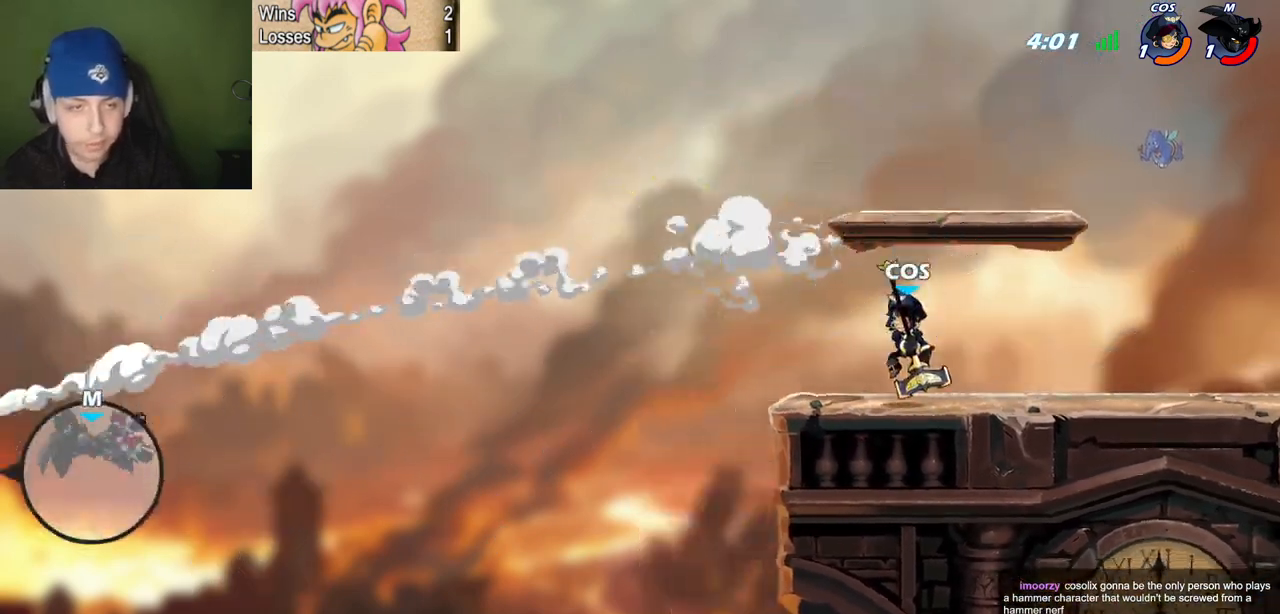
{"keys": [], "events": [[184, "z", "down"], [234, "z", "up"], [284, "z", "down"], [384, "z", "up"], [417, "p", "up"], [417, "quote", "up"]]}
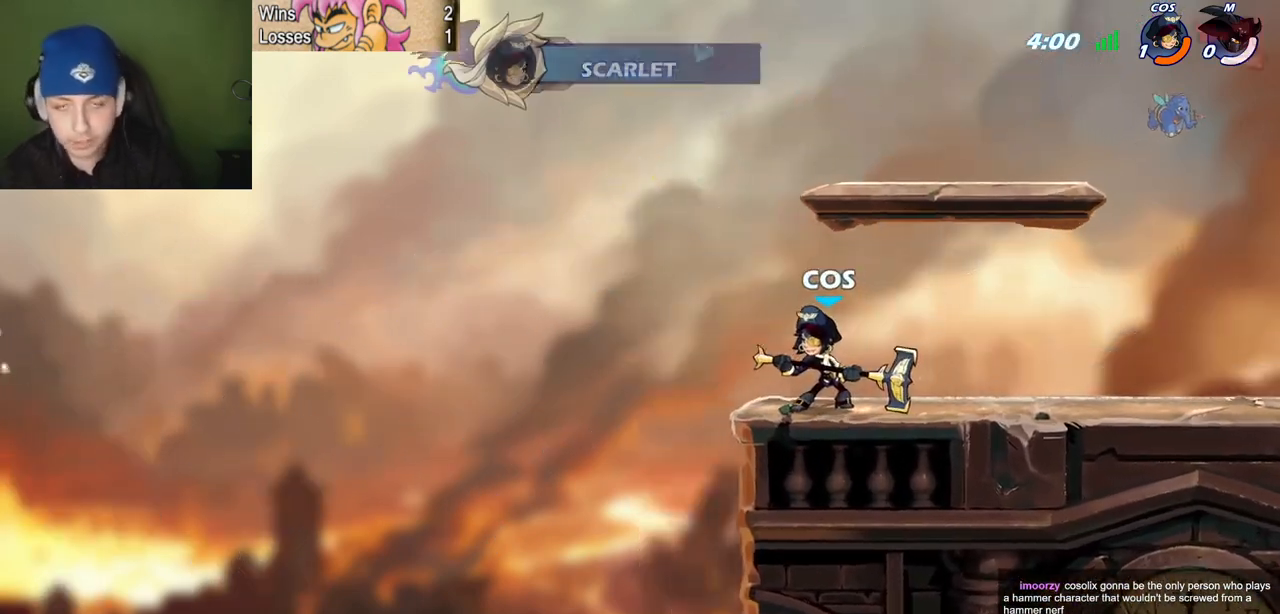
{"keys": [], "events": []}
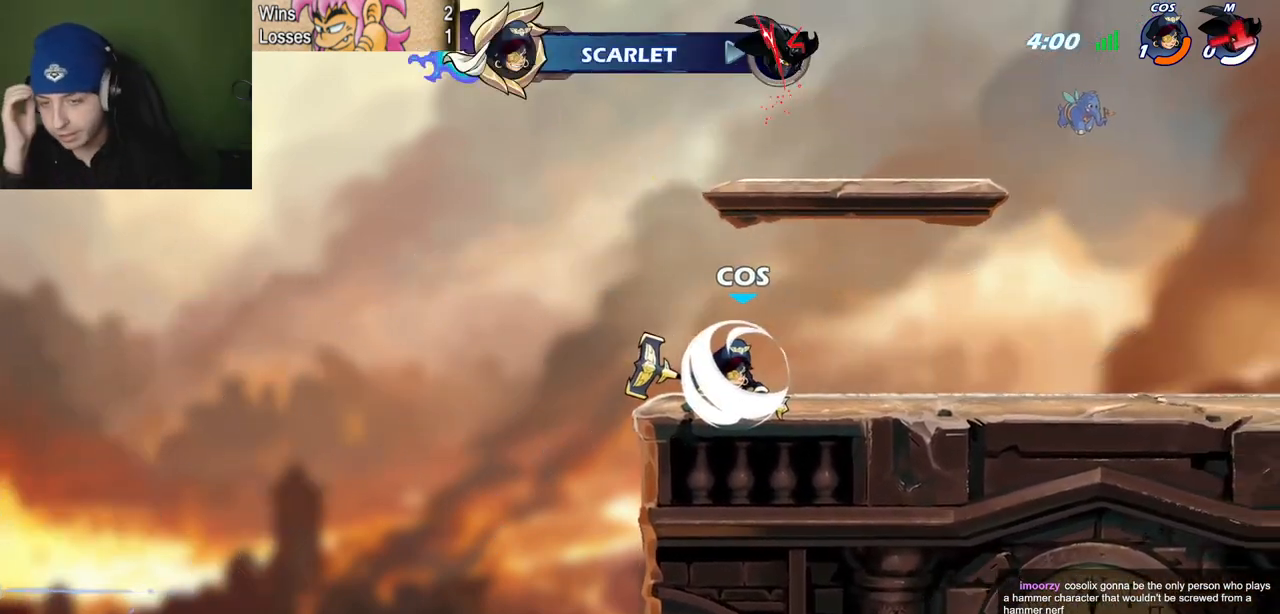
{"keys": [], "events": []}
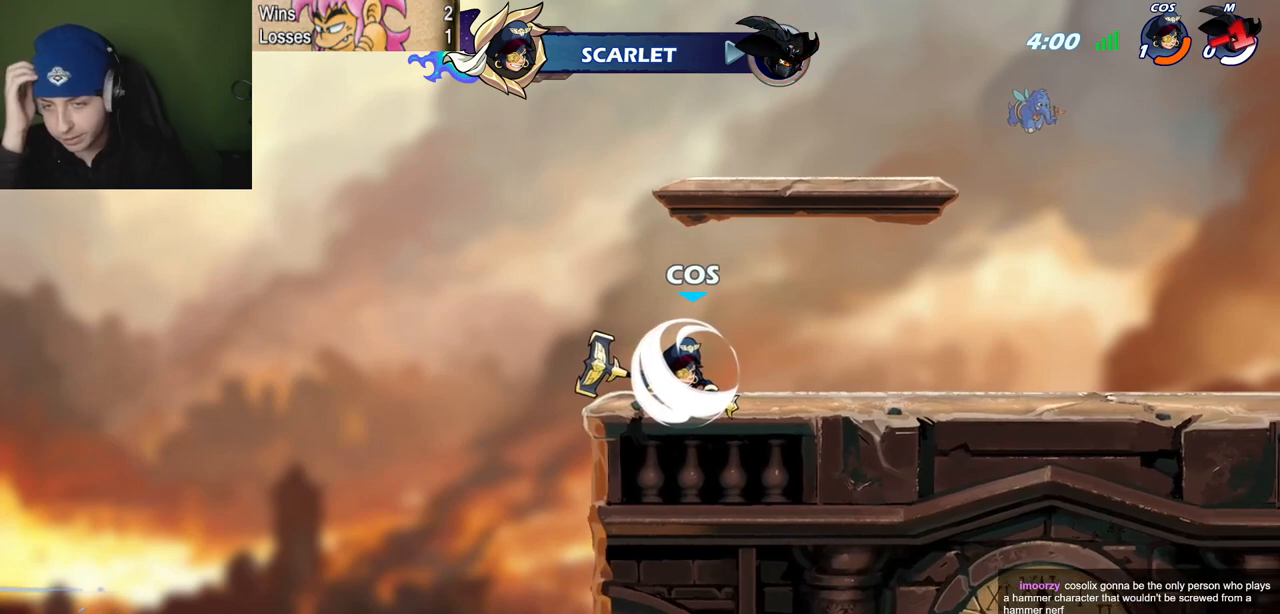
{"keys": [], "events": []}
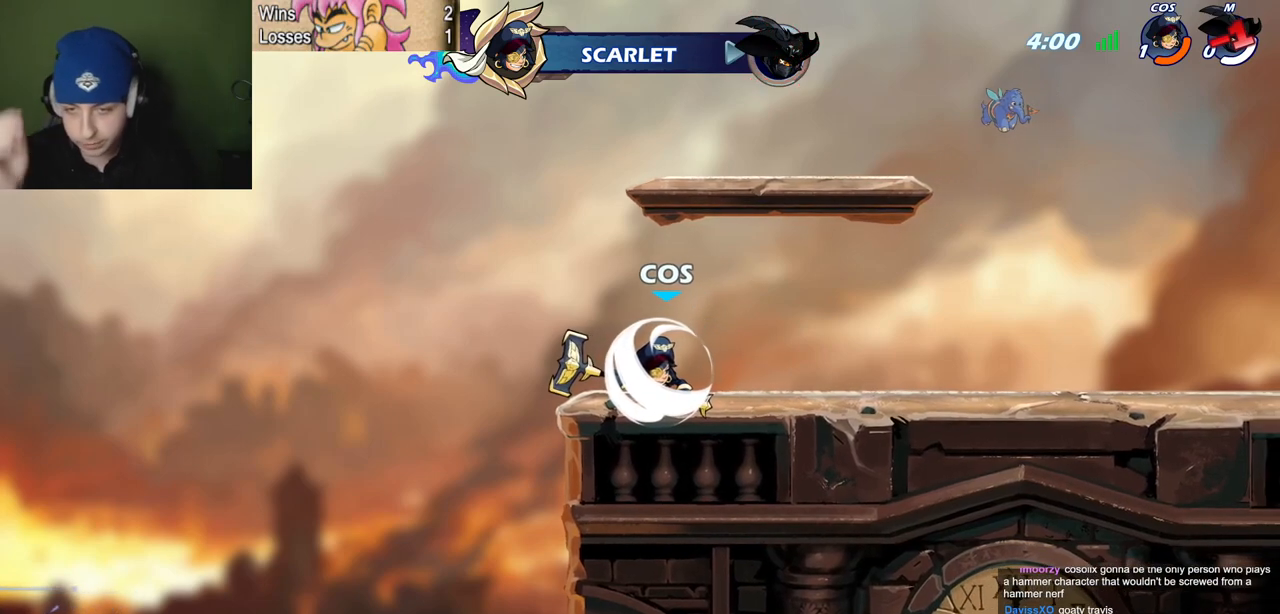
{"keys": [], "events": []}
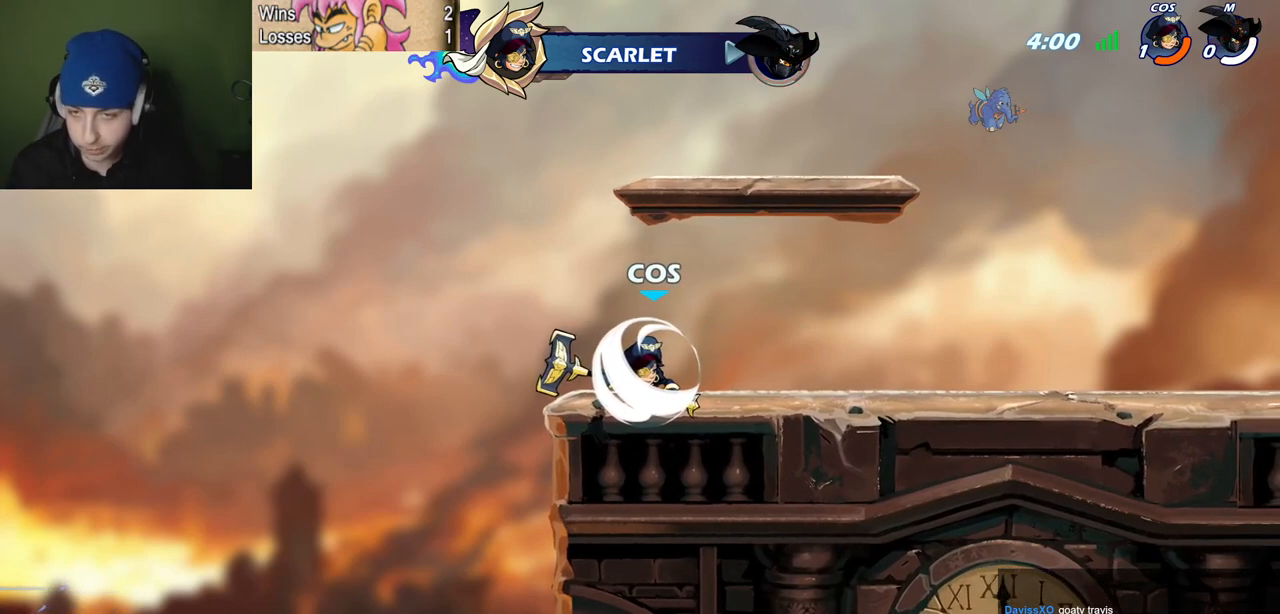
{"keys": [], "events": []}
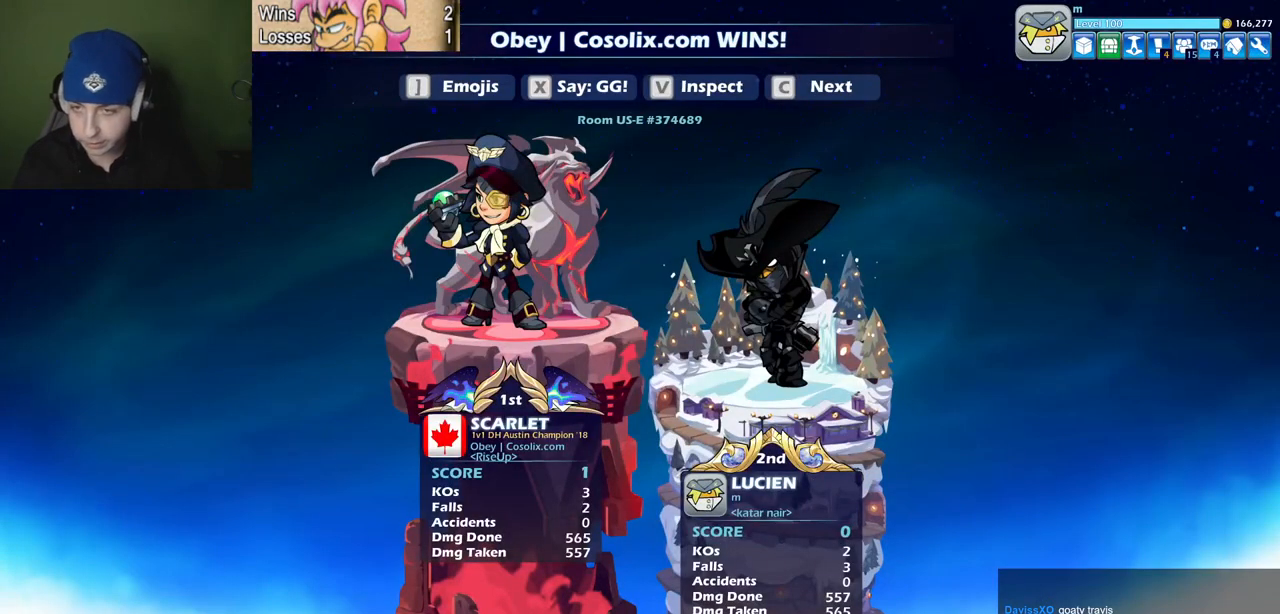
{"keys": [], "events": []}
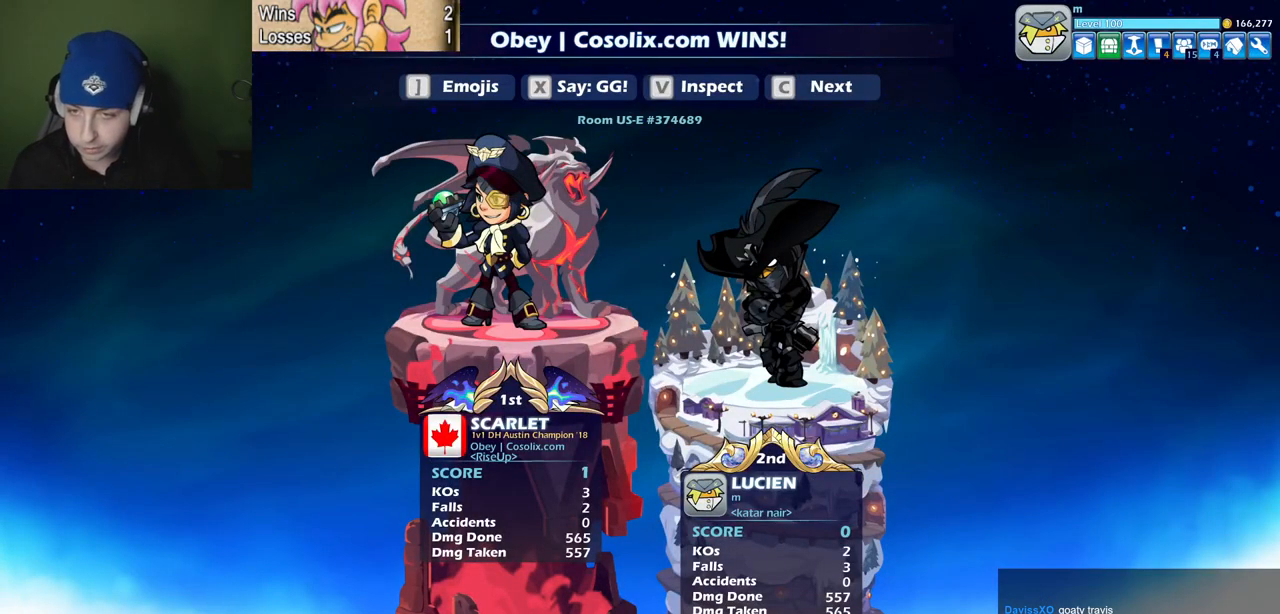
{"keys": [], "events": []}
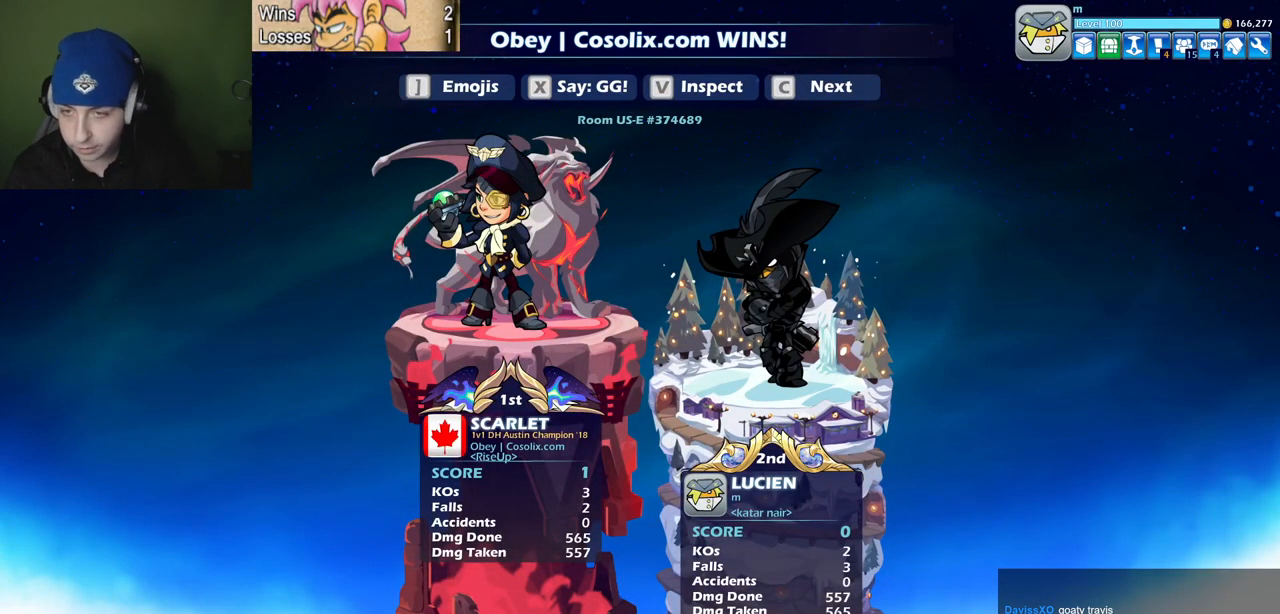
{"keys": ["quote", "space"], "events": [[83, "l", "down"], [83, "space", "down"], [100, "space", "up"], [234, "semicolon", "down"], [334, "l", "up"], [334, "semicolon", "up"], [417, "quote", "down"], [467, "space", "down"]]}
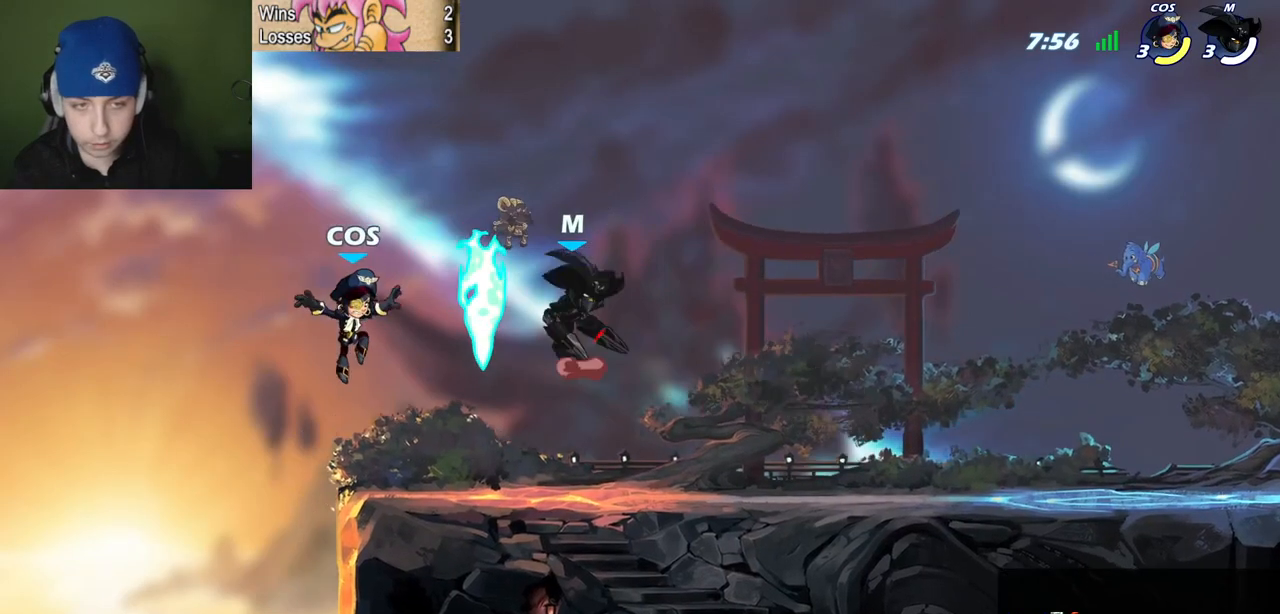
{"keys": ["c"], "events": [[83, "quote", "up"], [83, "space", "up"], [133, "l", "down"], [133, "semicolon", "down"], [183, "quote", "down"], [233, "l", "up"], [317, "l", "down"], [317, "quote", "up"], [317, "semicolon", "up"], [417, "l", "up"], [450, "c", "down"]]}
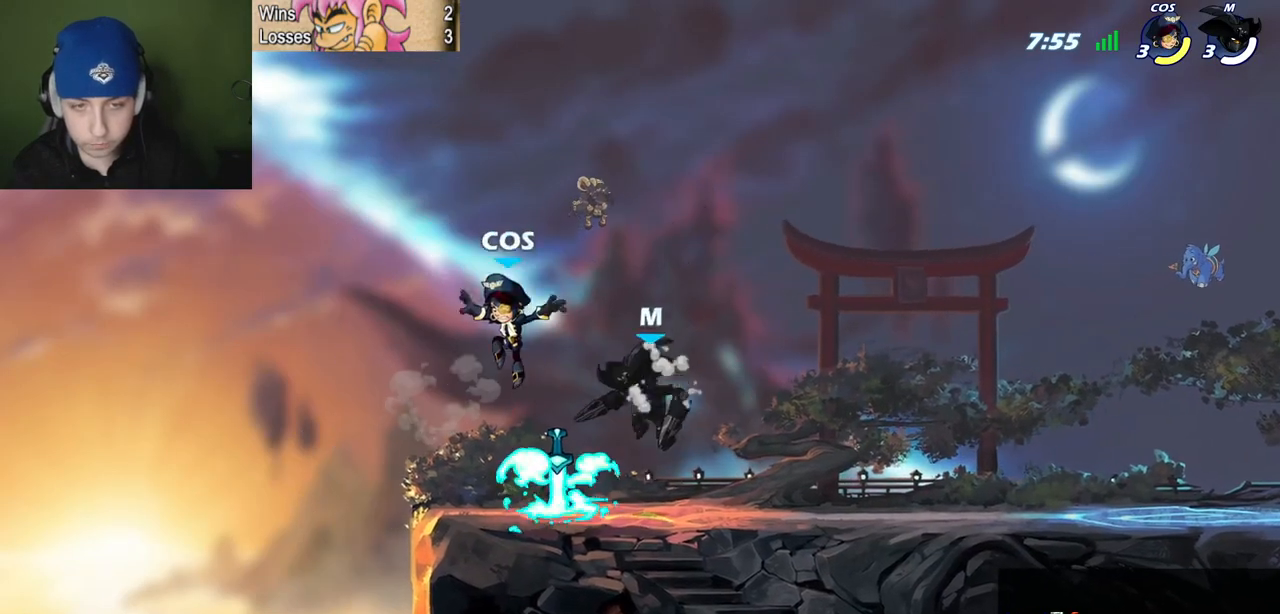
{"keys": ["quote"], "events": [[67, "c", "up"], [67, "l", "down"], [300, "quote", "down"], [334, "l", "up"]]}
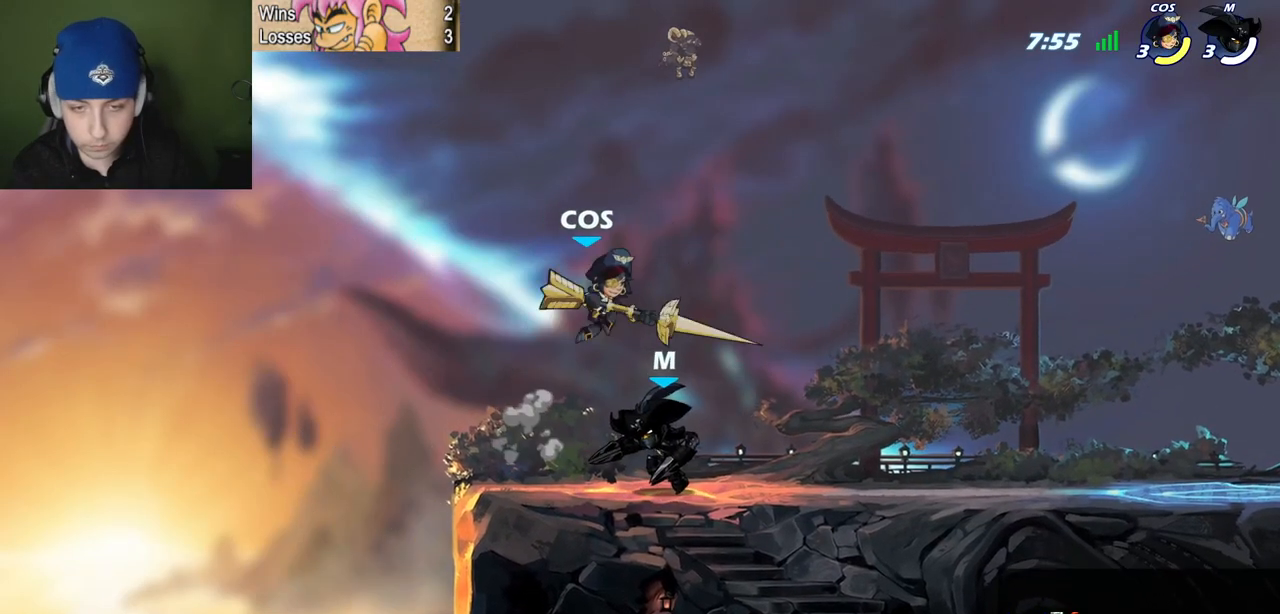
{"keys": ["quote"], "events": [[116, "l", "down"], [166, "quote", "up"], [216, "l", "up"], [216, "quote", "down"], [216, "z", "down"], [266, "quote", "up"], [400, "quote", "down"], [450, "z", "up"]]}
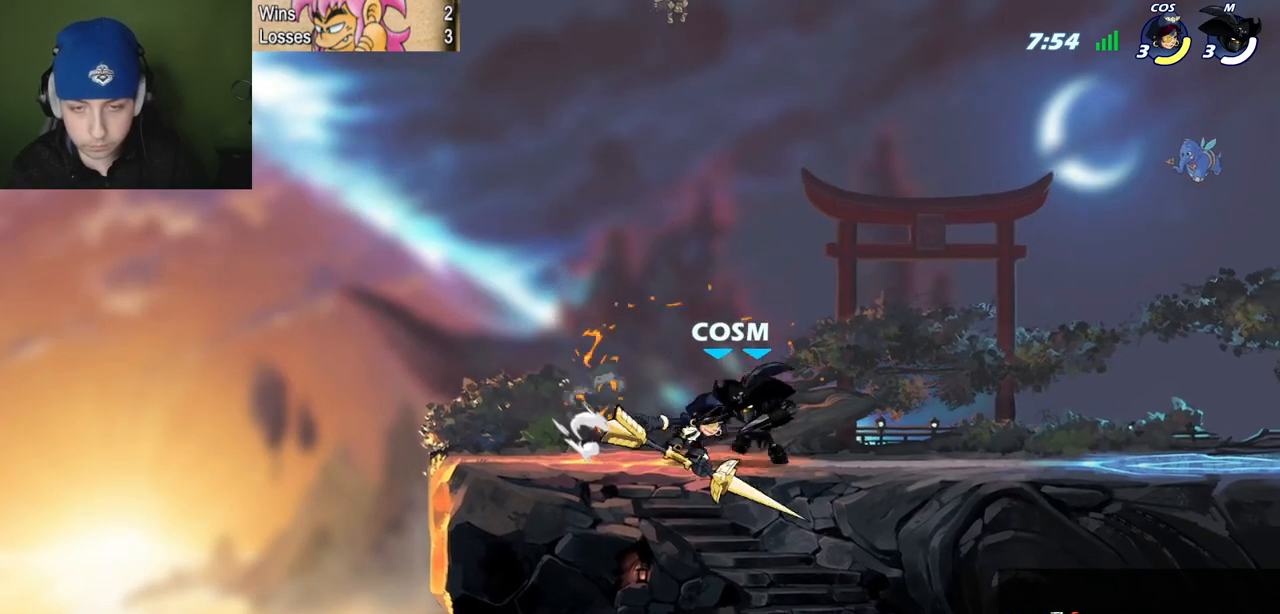
{"keys": [], "events": [[83, "quote", "up"], [184, "c", "down"], [234, "c", "up"], [234, "l", "down"], [284, "l", "up"]]}
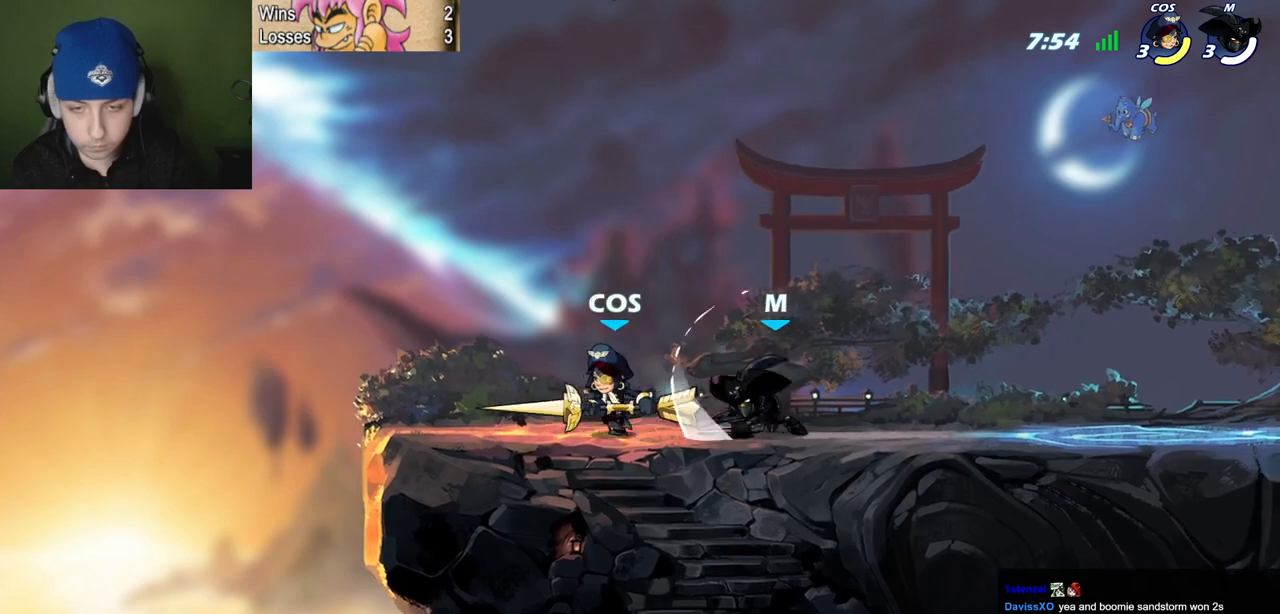
{"keys": ["l", "z"], "events": [[150, "quote", "down"], [250, "space", "down"], [333, "space", "up"], [333, "z", "down"], [483, "l", "down"], [483, "quote", "up"]]}
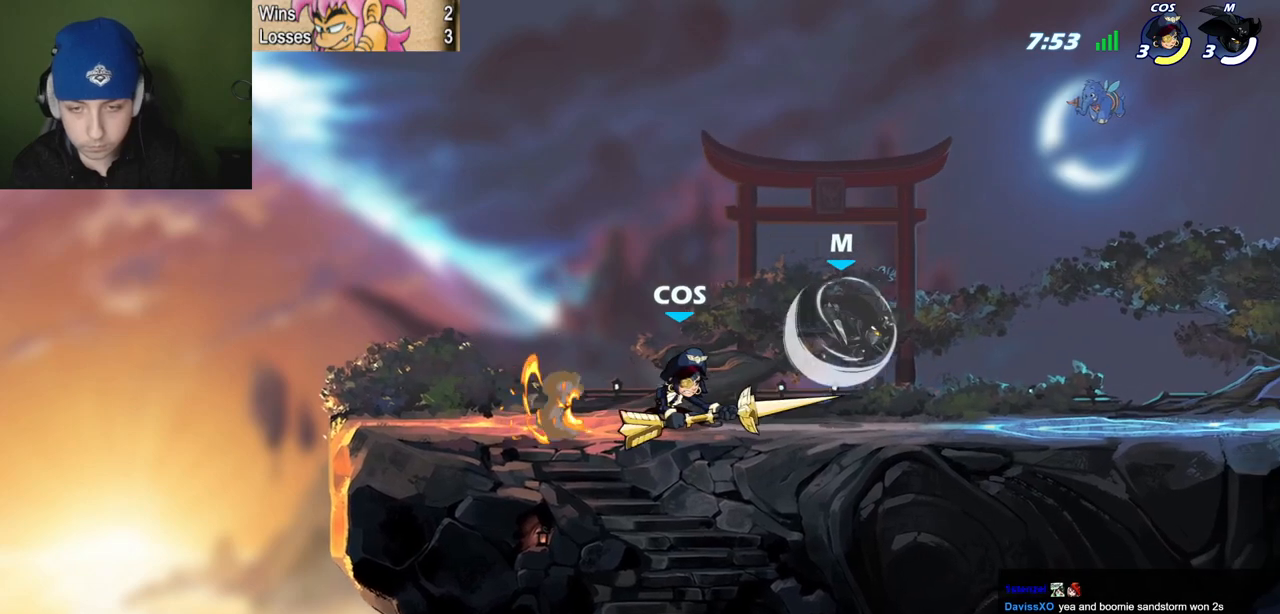
{"keys": ["l"], "events": [[33, "z", "up"], [117, "c", "down"], [217, "c", "up"]]}